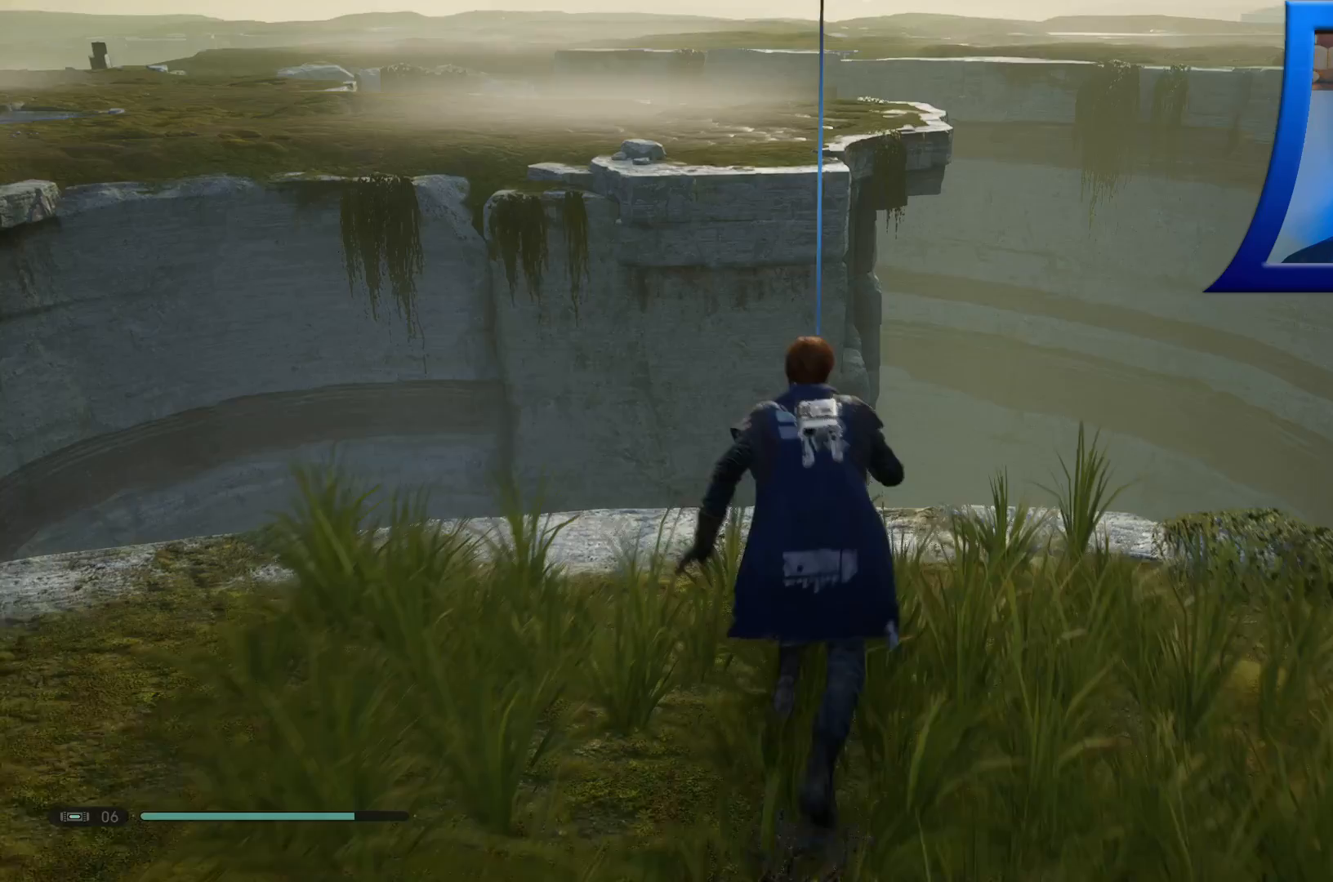
Gameplay with a controller (Xbox layout); each line is a JSON object with the inputs held at the frame after it (dt_ms = milliseconds from this image to that frame). "events" lists button and stick changes between this image and that frame as [ms after this image, input, new state], when the widget could be followed in between.
{"dt_ms": 500, "buttons": ["L2"], "left_stick": "up", "right_stick": "center", "events": [[250, "A", "down"], [483, "L2", "down"], [500, "A", "up"]]}
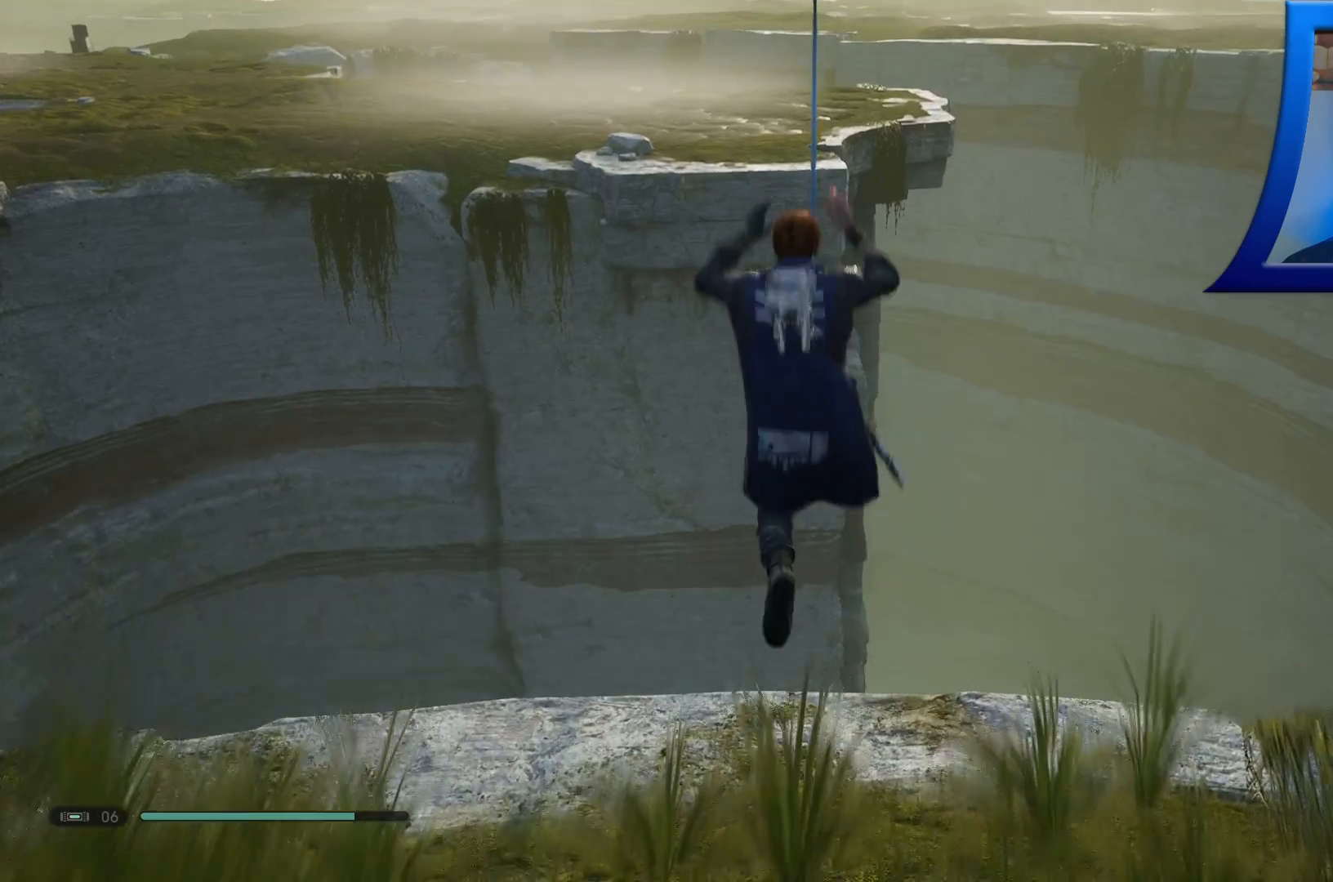
{"dt_ms": 500, "buttons": ["L2"], "left_stick": "up", "right_stick": "center", "events": []}
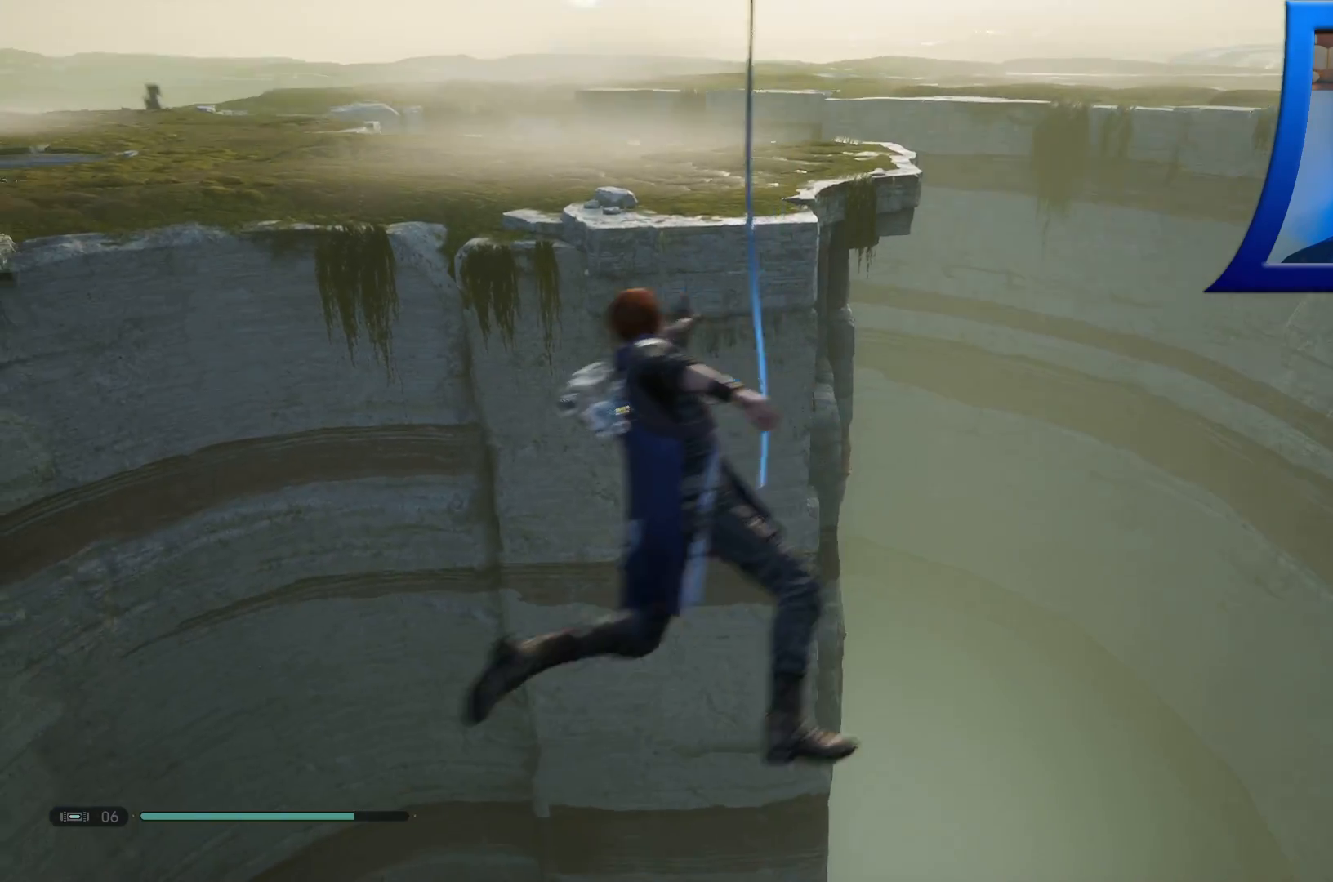
{"dt_ms": 500, "buttons": [], "left_stick": "up", "right_stick": "center", "events": [[133, "L2", "up"]]}
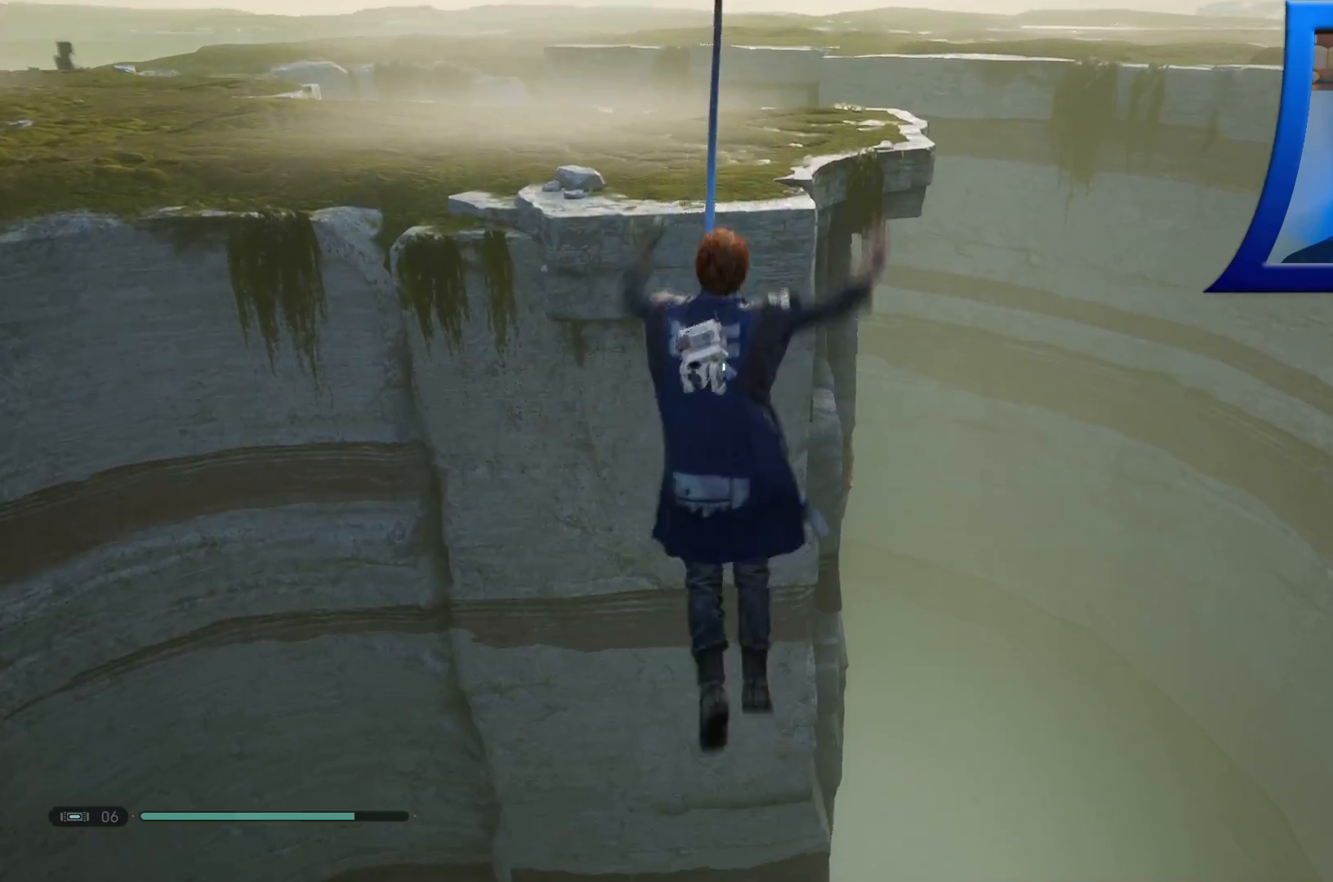
{"dt_ms": 500, "buttons": ["L2"], "left_stick": "up", "right_stick": "center"}
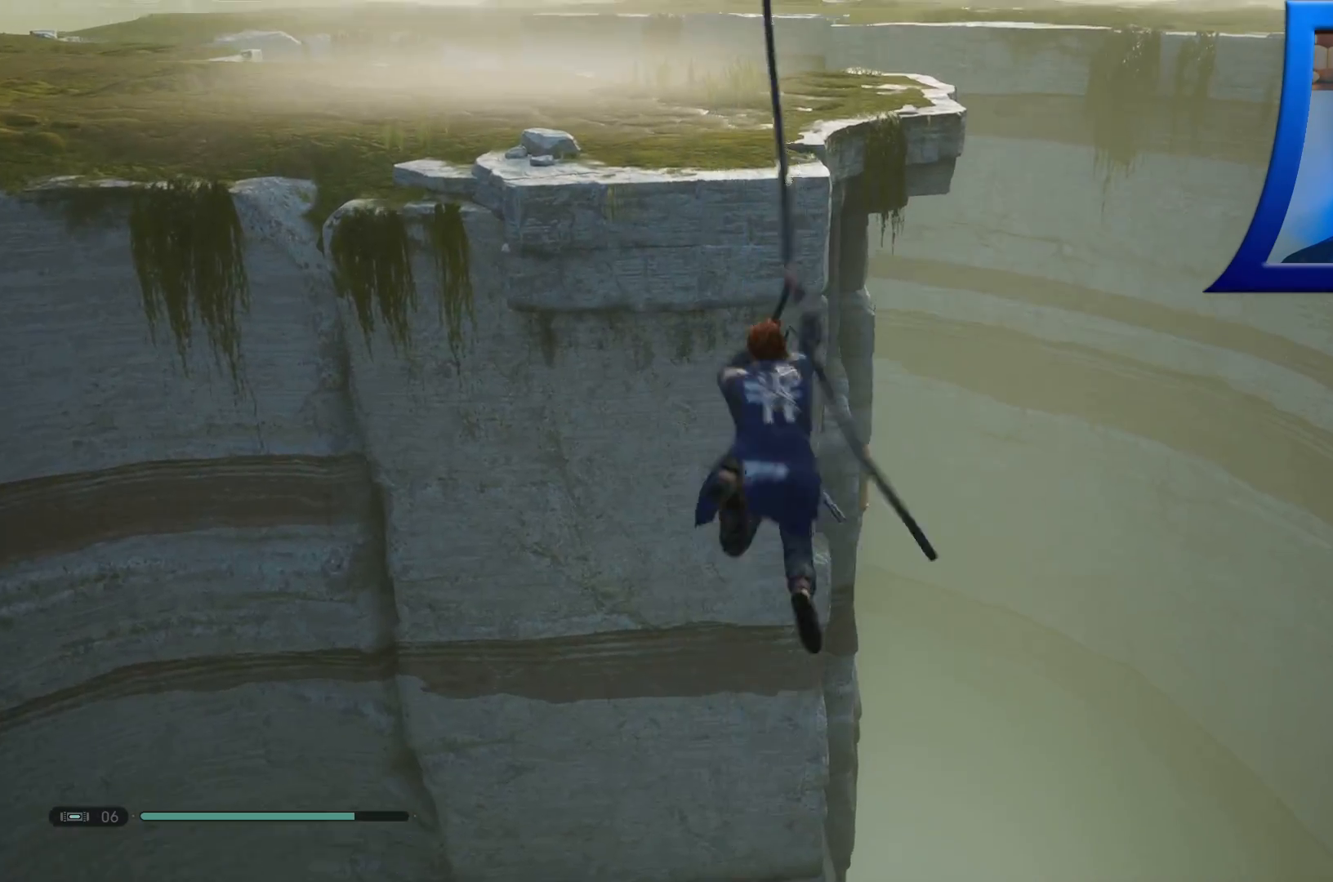
{"dt_ms": 500, "buttons": [], "left_stick": "up", "right_stick": "down-left", "events": [[250, "L2", "up"], [417, "right_stick", "down-left"]]}
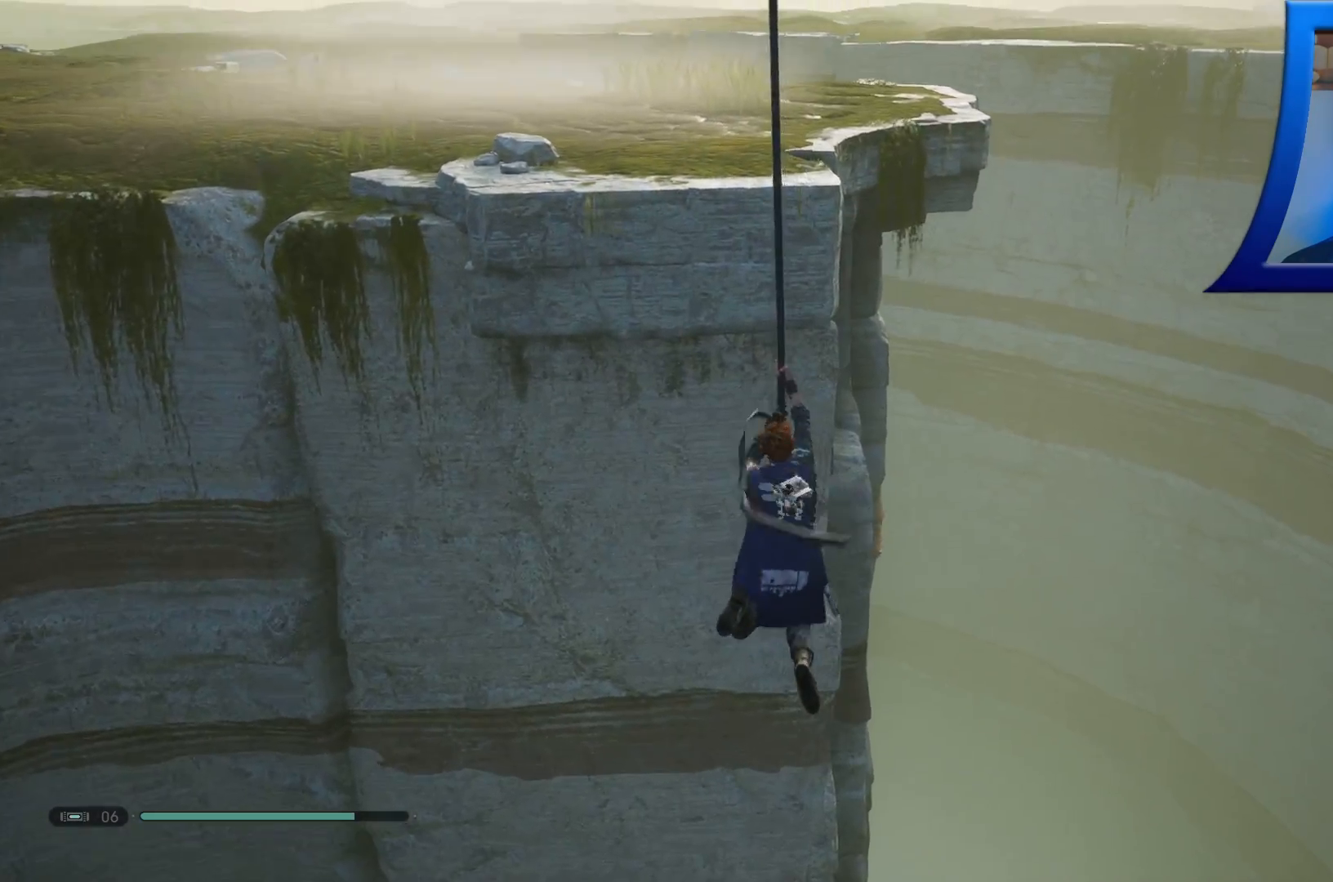
{"dt_ms": 500, "buttons": [], "left_stick": "center", "right_stick": "left", "events": [[17, "left_stick", "center"], [33, "right_stick", "left"]]}
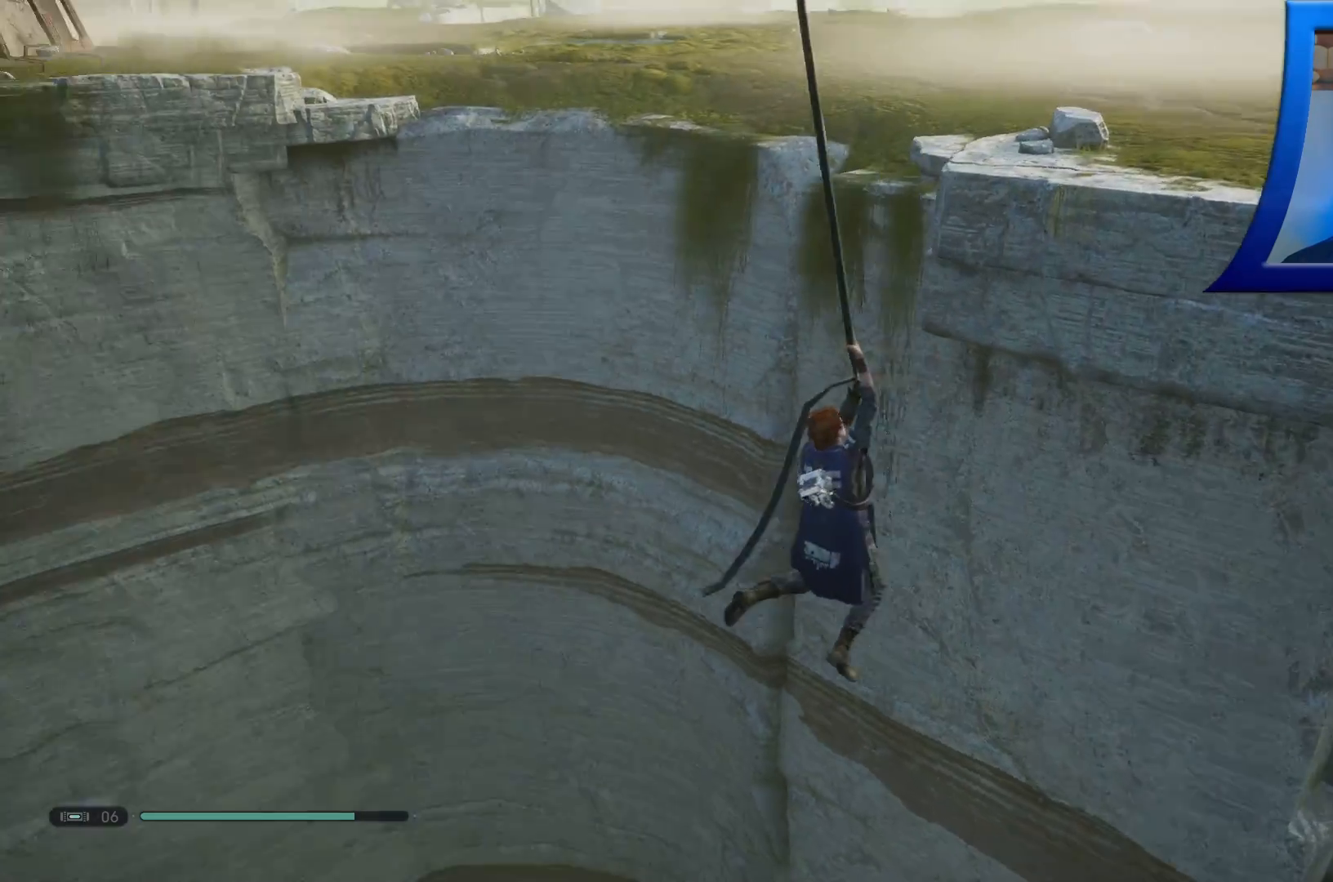
{"dt_ms": 500, "buttons": [], "left_stick": "down-right", "right_stick": "left", "events": [[317, "left_stick", "down-right"]]}
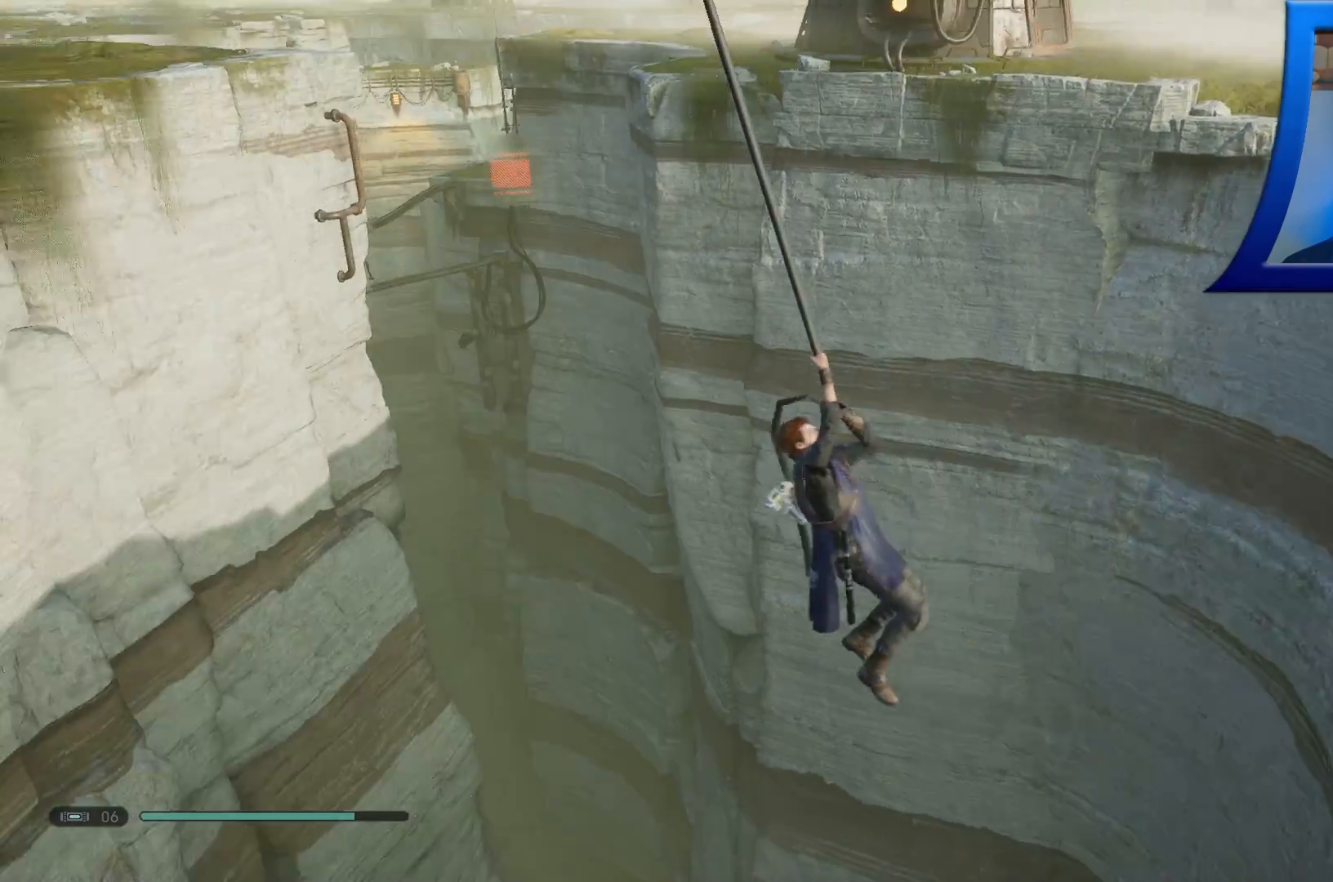
{"dt_ms": 500, "buttons": [], "left_stick": "down", "right_stick": "left", "events": [[333, "left_stick", "down"]]}
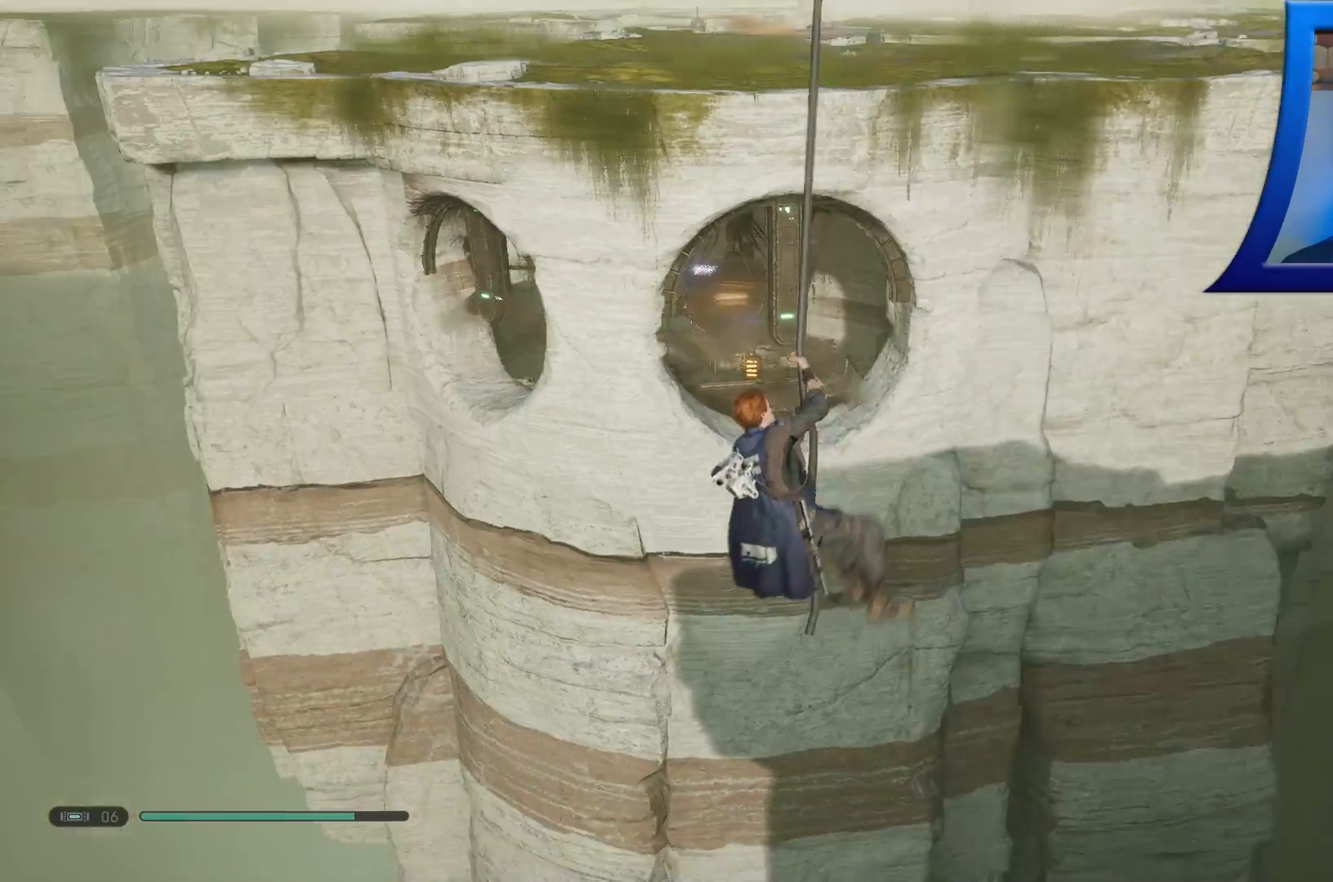
{"dt_ms": 1000, "buttons": [], "left_stick": "up", "right_stick": "down-left"}